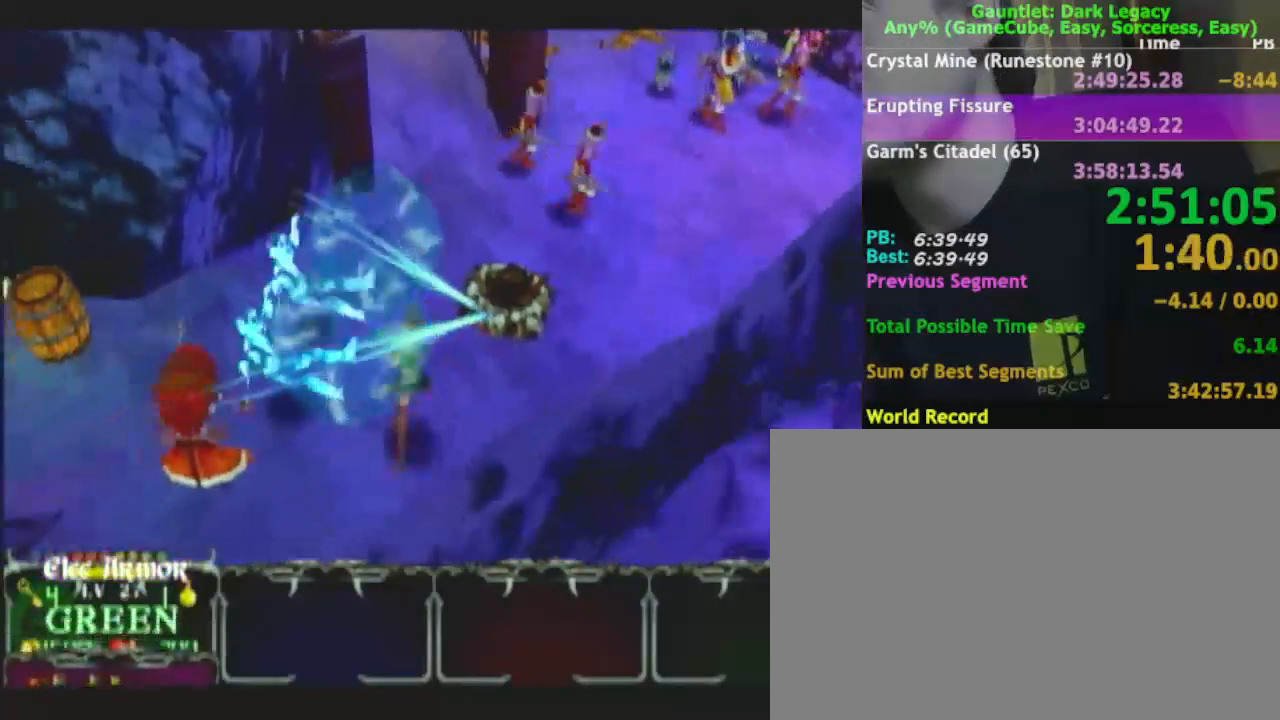
Gameplay with a controller (Nintendo layout); each line is a JSON object with the inputs held at the frame after it. "events" lists button and stick changes between this image and that frame as [ms after this image, input, new state], when the widget could be followed in between. Not read: L3 R3.
{"buttons": [], "left_stick": "down-left", "right_stick": "center", "events": []}
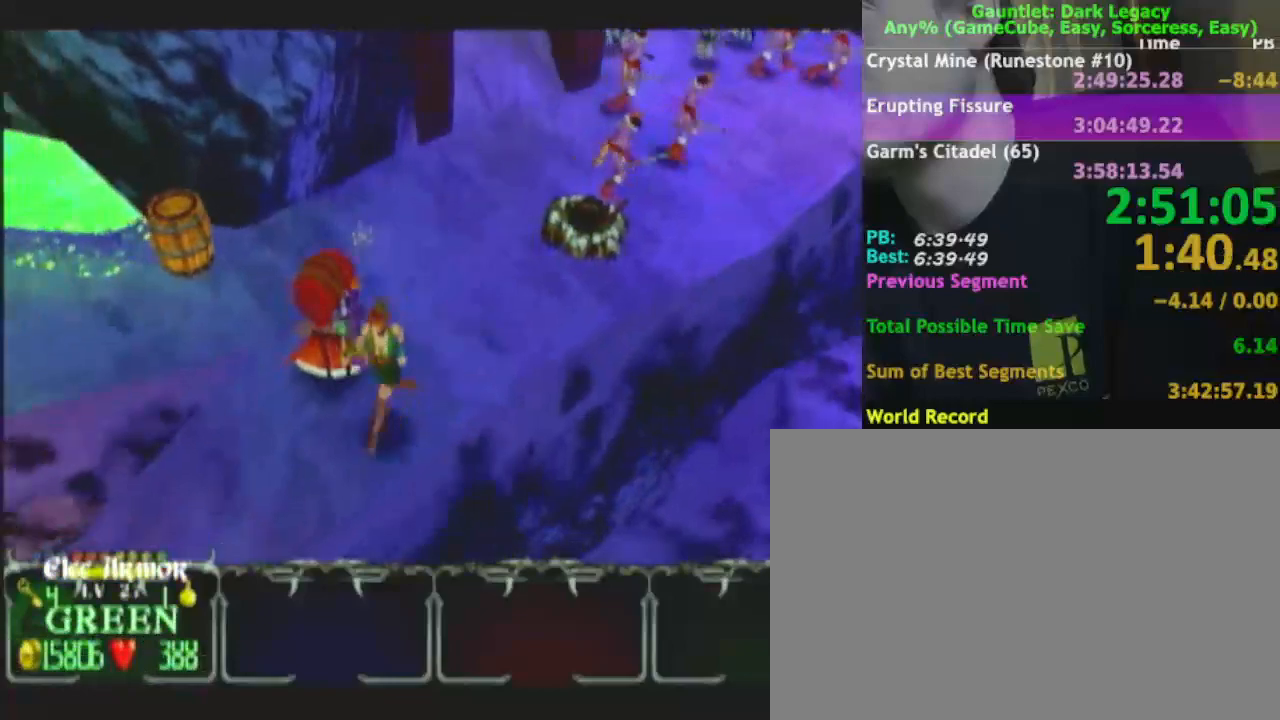
{"buttons": [], "left_stick": "up", "right_stick": "center", "events": [[33, "left_stick", "left"], [233, "left_stick", "up-left"], [417, "left_stick", "up"]]}
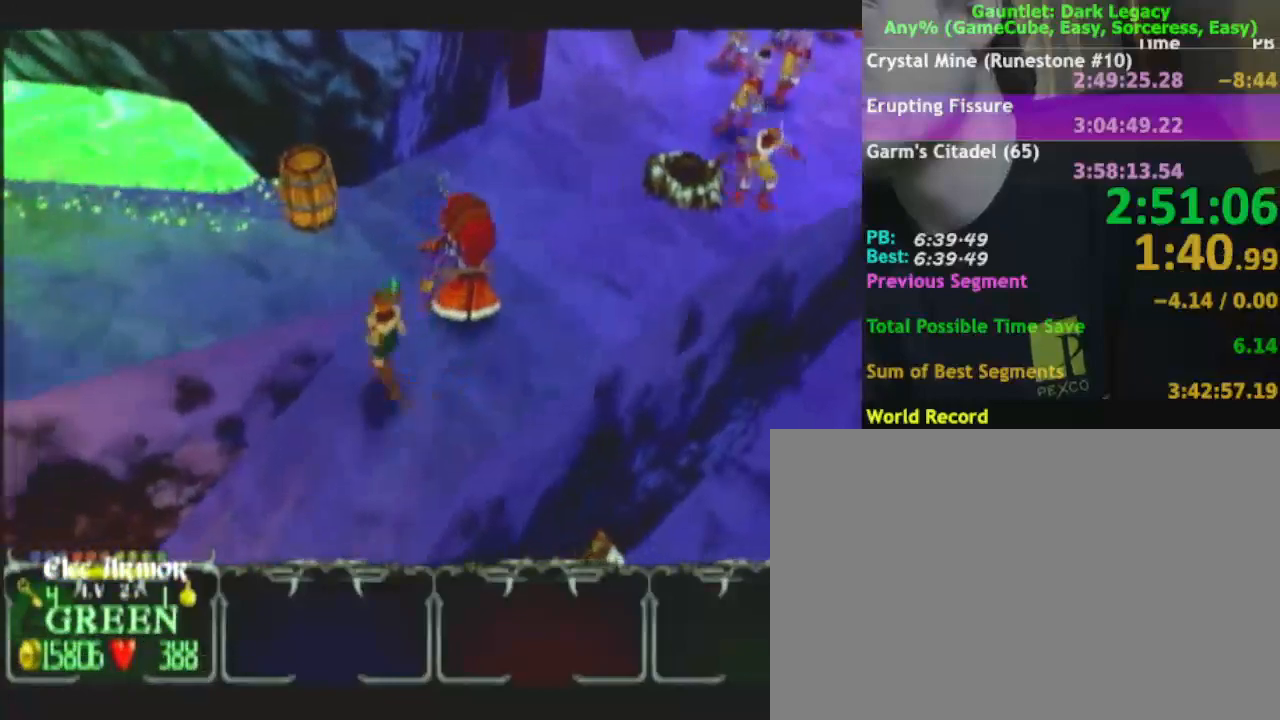
{"buttons": [], "left_stick": "up-right", "right_stick": "center", "events": [[233, "left_stick", "up-left"], [450, "left_stick", "up-right"]]}
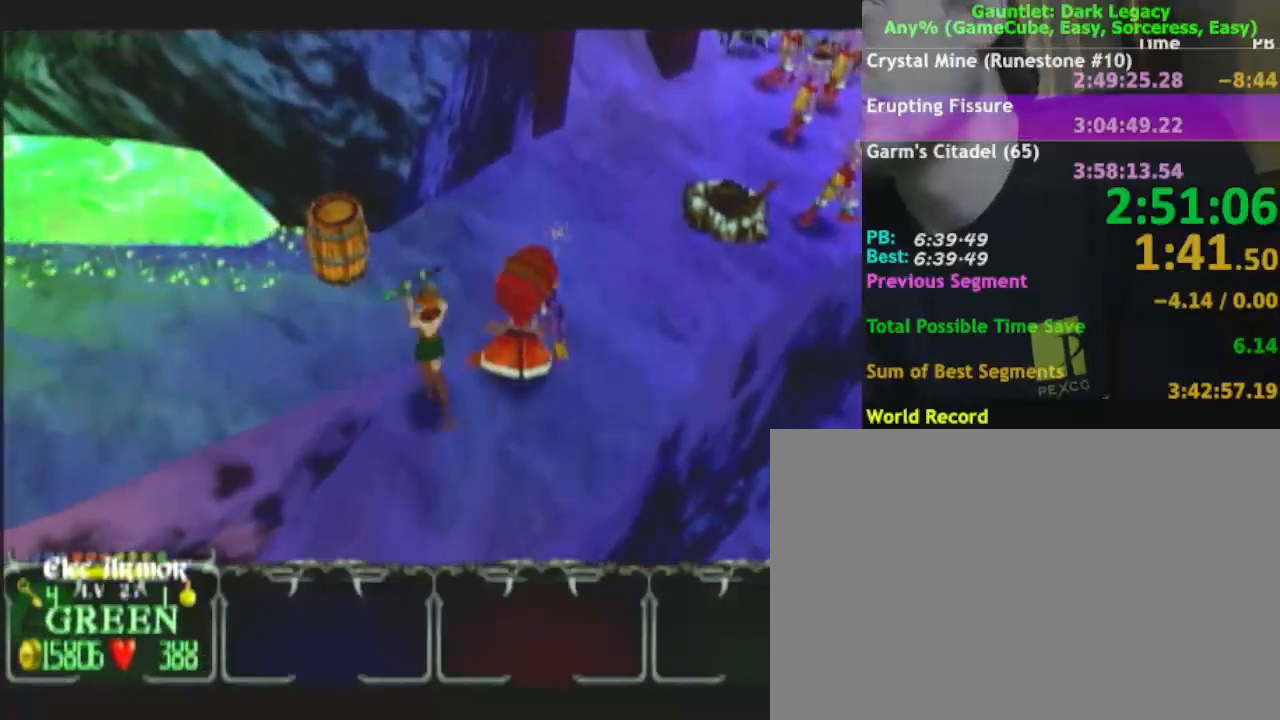
{"buttons": [], "left_stick": "up", "right_stick": "center", "events": [[150, "left_stick", "up-left"], [317, "left_stick", "left"], [500, "left_stick", "up"]]}
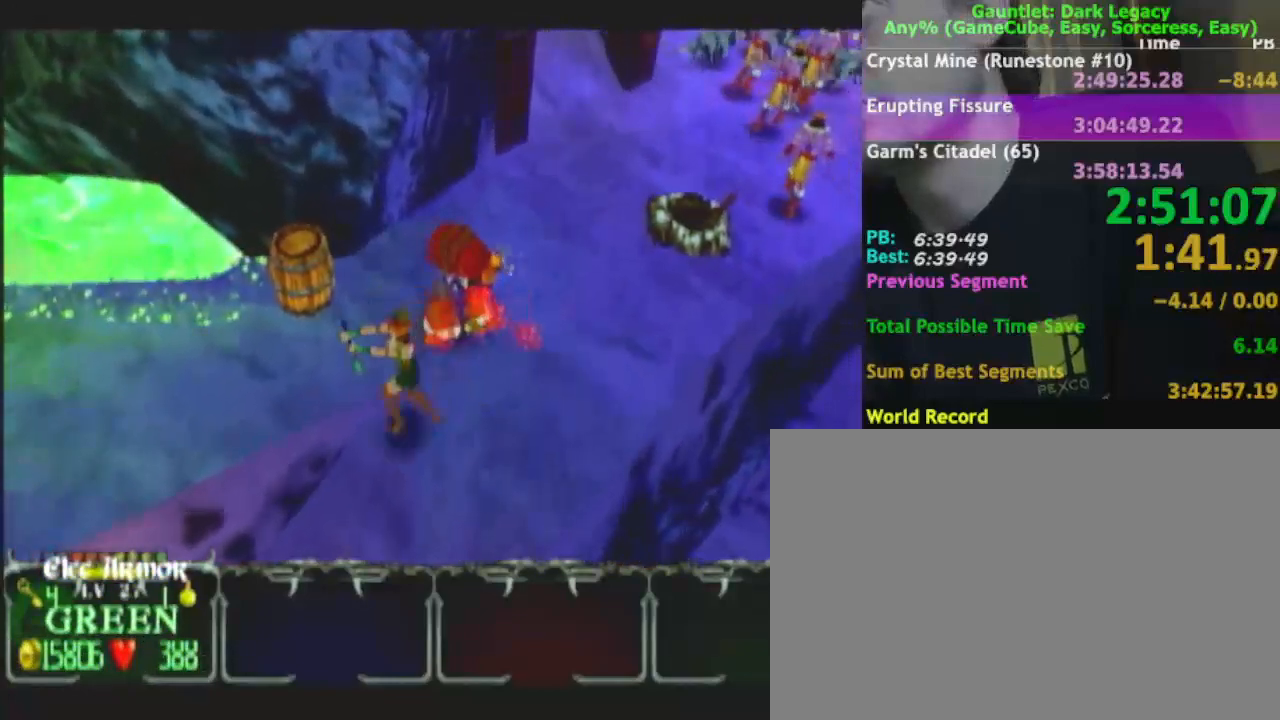
{"buttons": [], "left_stick": "up-left", "right_stick": "center", "events": [[50, "left_stick", "up-right"], [267, "left_stick", "up"], [417, "left_stick", "up-left"]]}
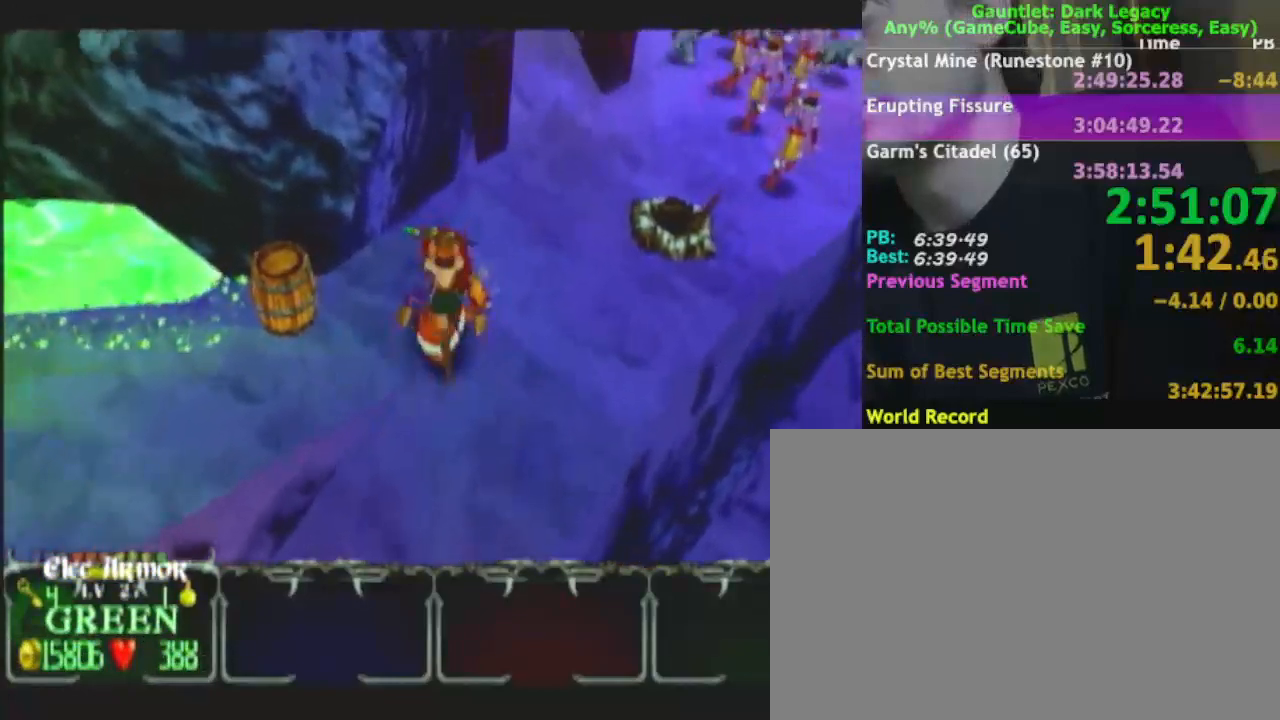
{"buttons": [], "left_stick": "down-left", "right_stick": "center", "events": [[117, "left_stick", "down-left"]]}
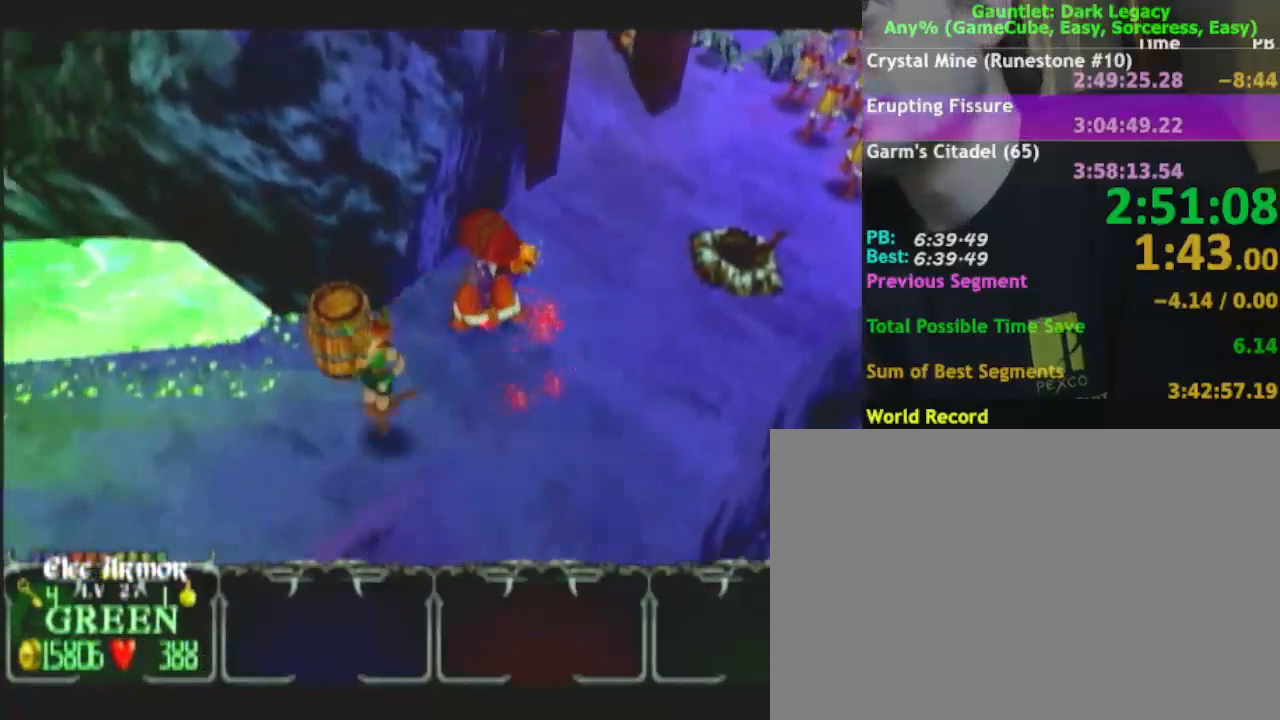
{"buttons": [], "left_stick": "up-right", "right_stick": "center", "events": [[100, "left_stick", "up-left"], [167, "left_stick", "up-right"], [217, "Y", "down"], [350, "Y", "up"]]}
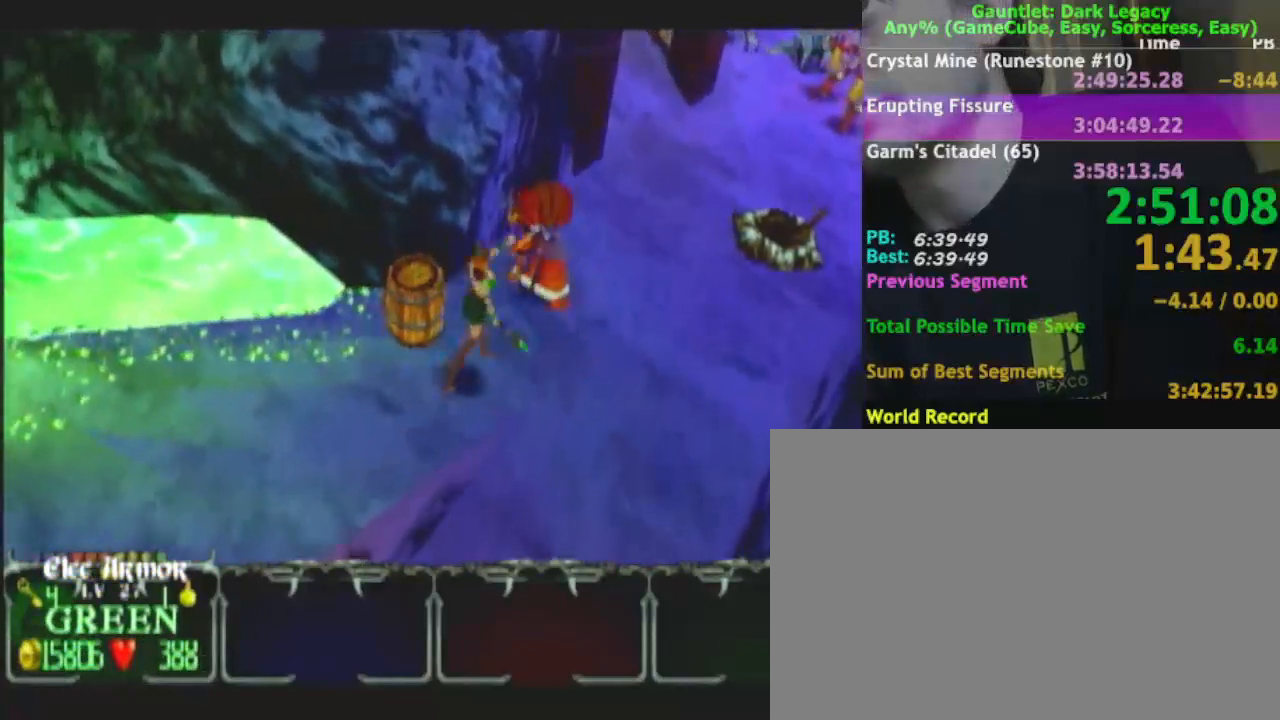
{"buttons": [], "left_stick": "down-left", "right_stick": "center", "events": [[117, "left_stick", "center"], [167, "left_stick", "down-left"]]}
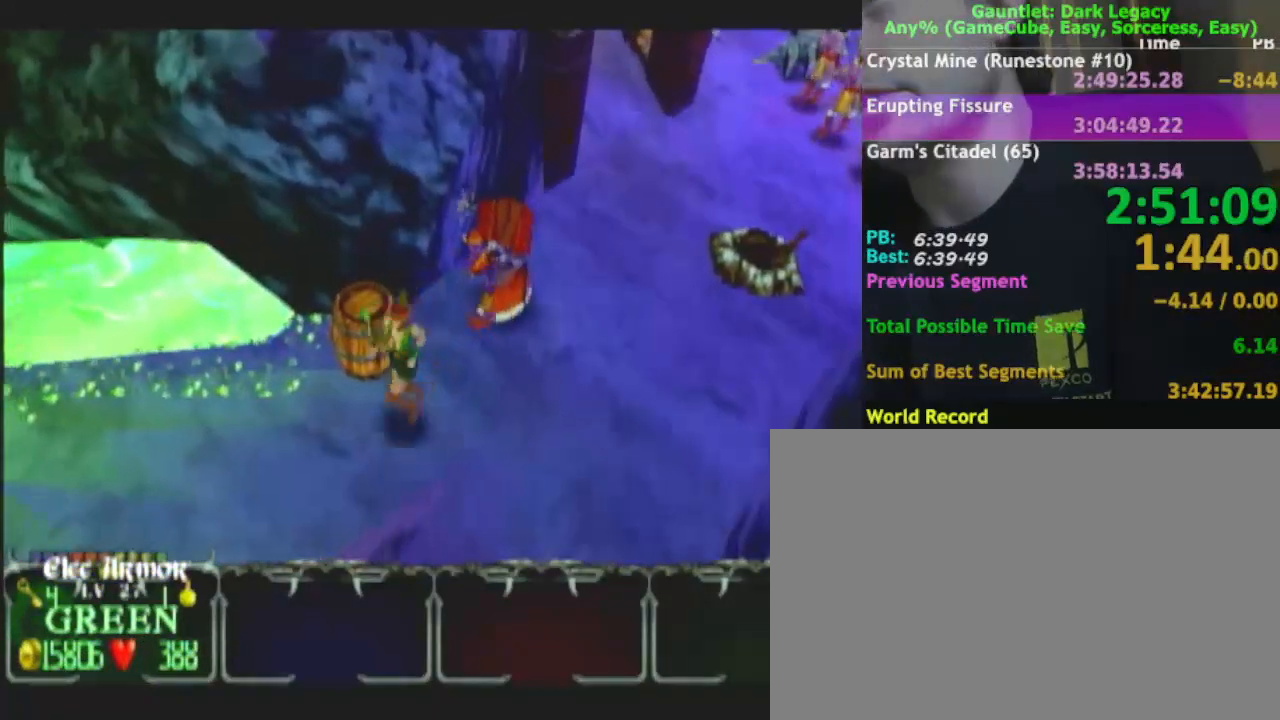
{"buttons": ["Y"], "left_stick": "up-right", "right_stick": "center", "events": [[217, "left_stick", "down"], [367, "Y", "down"], [367, "left_stick", "up-right"]]}
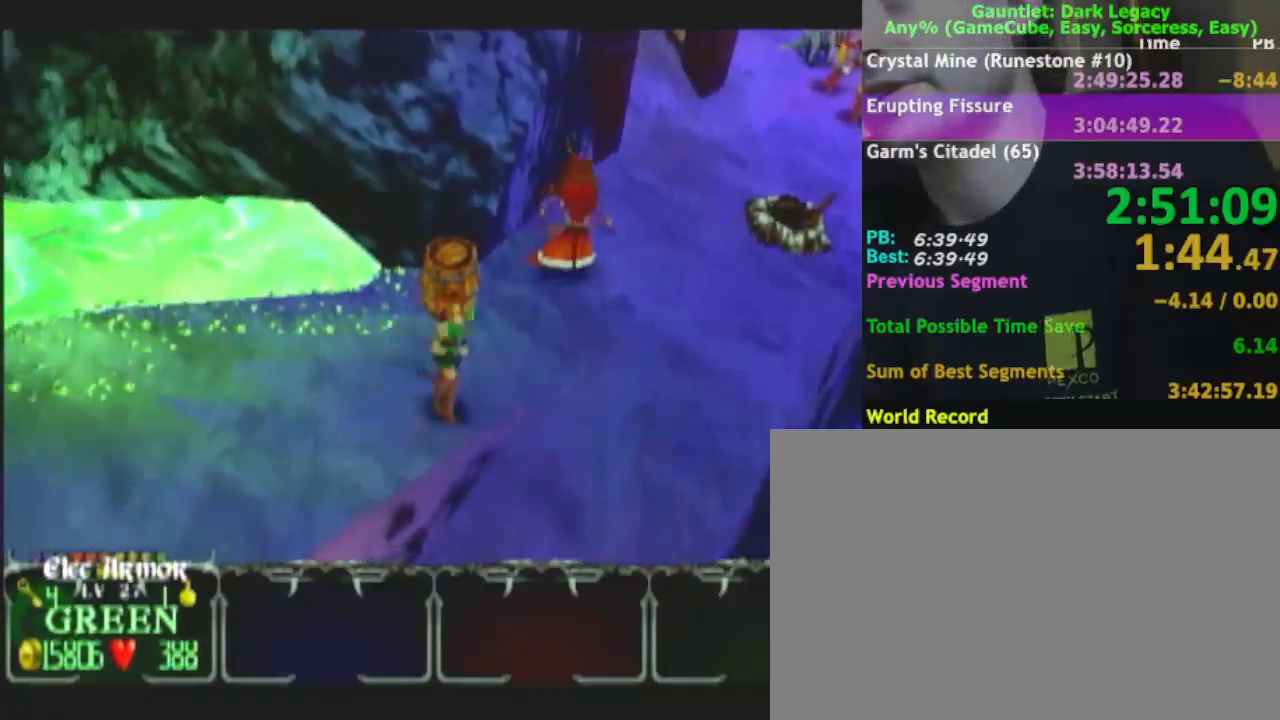
{"buttons": [], "left_stick": "center", "right_stick": "center", "events": [[83, "Y", "up"], [133, "left_stick", "center"], [400, "left_stick", "up-right"], [483, "left_stick", "center"]]}
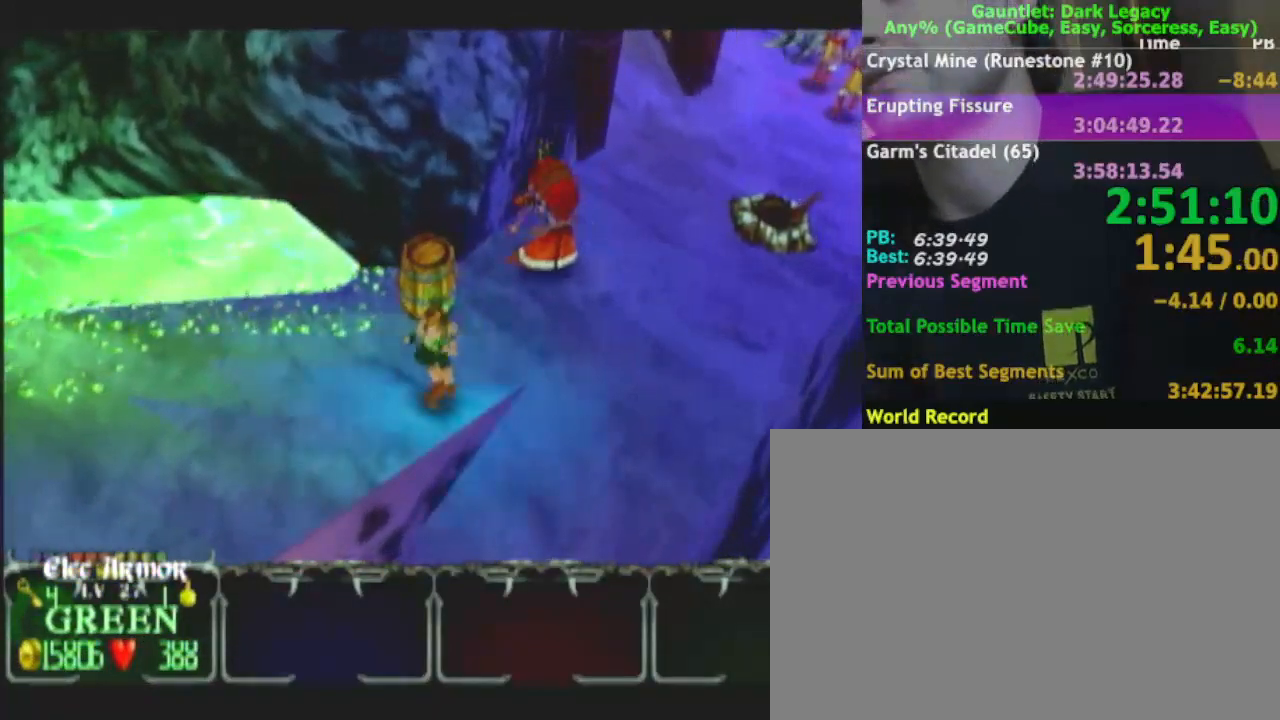
{"buttons": [], "left_stick": "down-left", "right_stick": "center", "events": [[33, "left_stick", "down-left"]]}
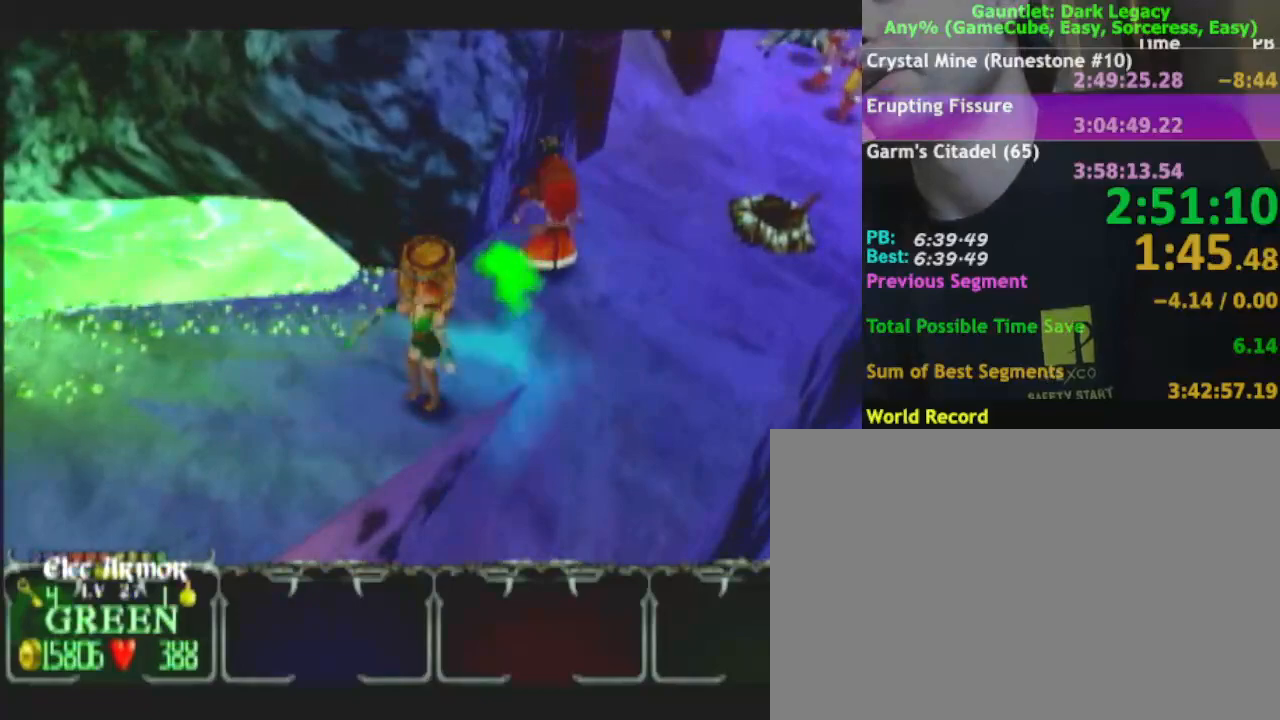
{"buttons": [], "left_stick": "down-left", "right_stick": "center", "events": []}
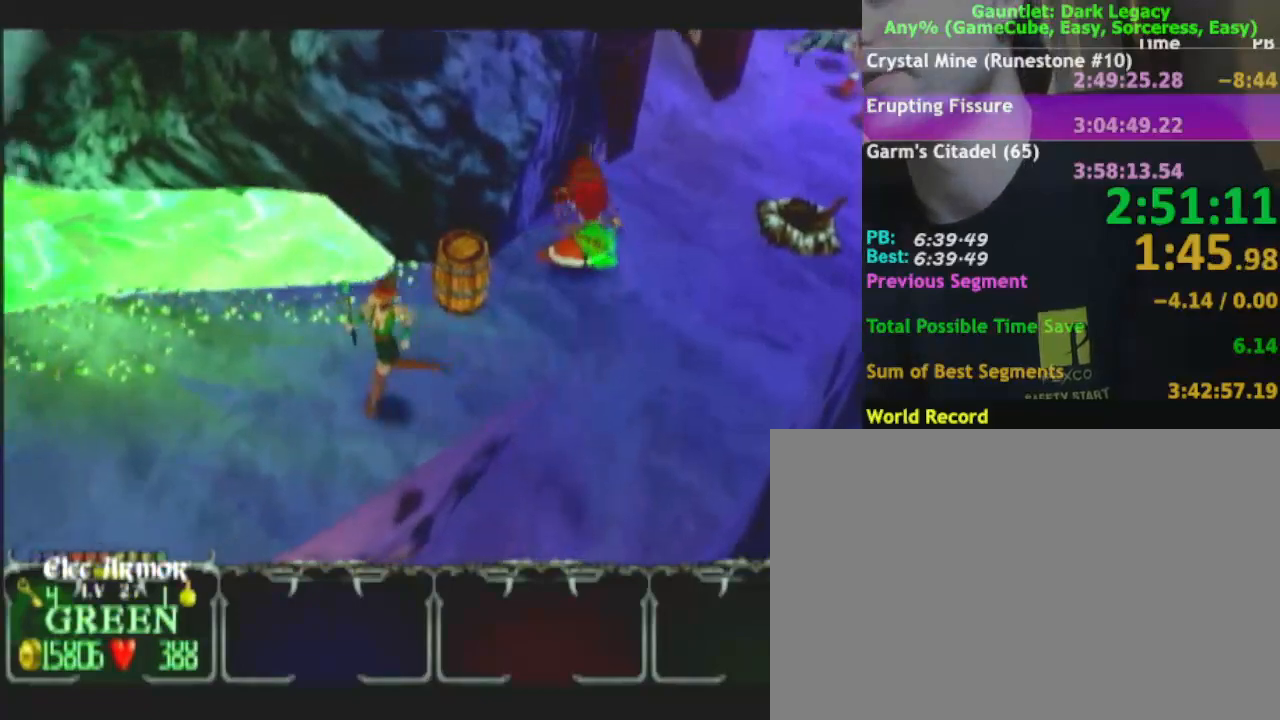
{"buttons": [], "left_stick": "down-left", "right_stick": "center", "events": []}
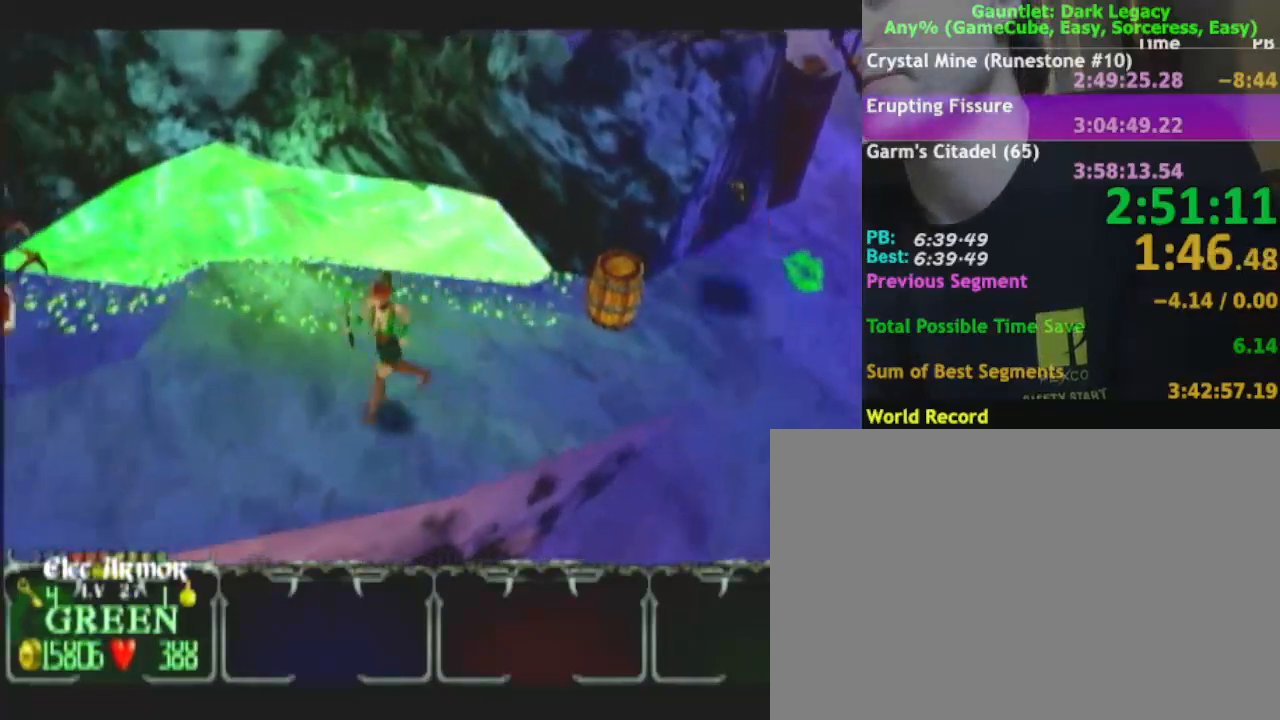
{"buttons": [], "left_stick": "down-left", "right_stick": "center", "events": [[50, "left_stick", "left"], [267, "DPAD_LEFT", "down"], [383, "DPAD_LEFT", "up"], [383, "left_stick", "down-left"]]}
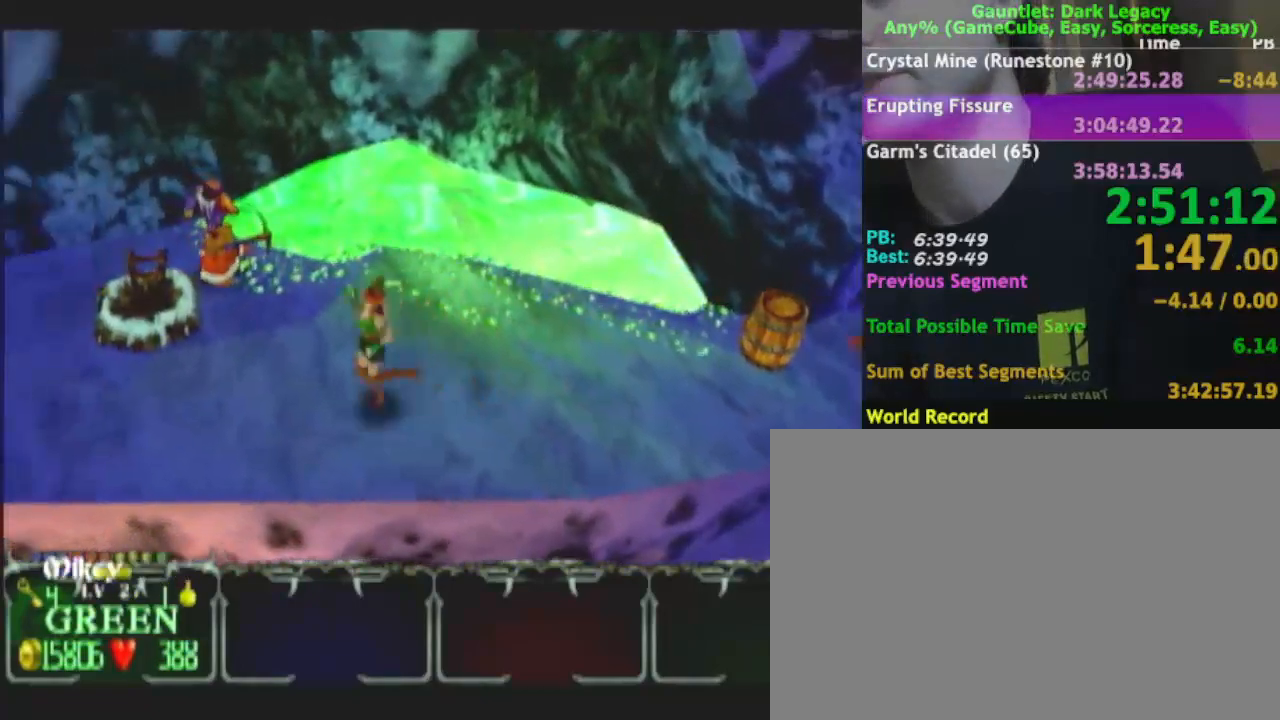
{"buttons": ["DPAD_UP"], "left_stick": "left", "right_stick": "center", "events": [[67, "DPAD_UP", "down"], [117, "left_stick", "left"], [217, "DPAD_UP", "up"], [433, "DPAD_UP", "down"]]}
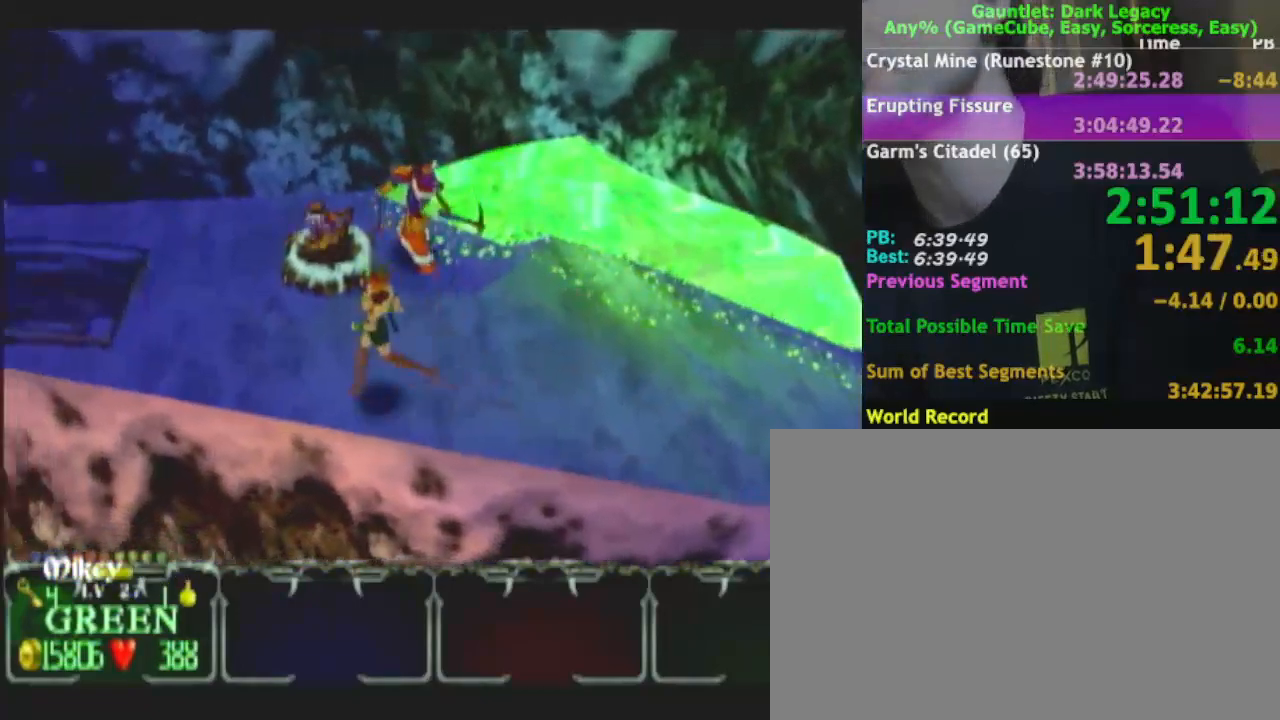
{"buttons": [], "left_stick": "up-left", "right_stick": "center"}
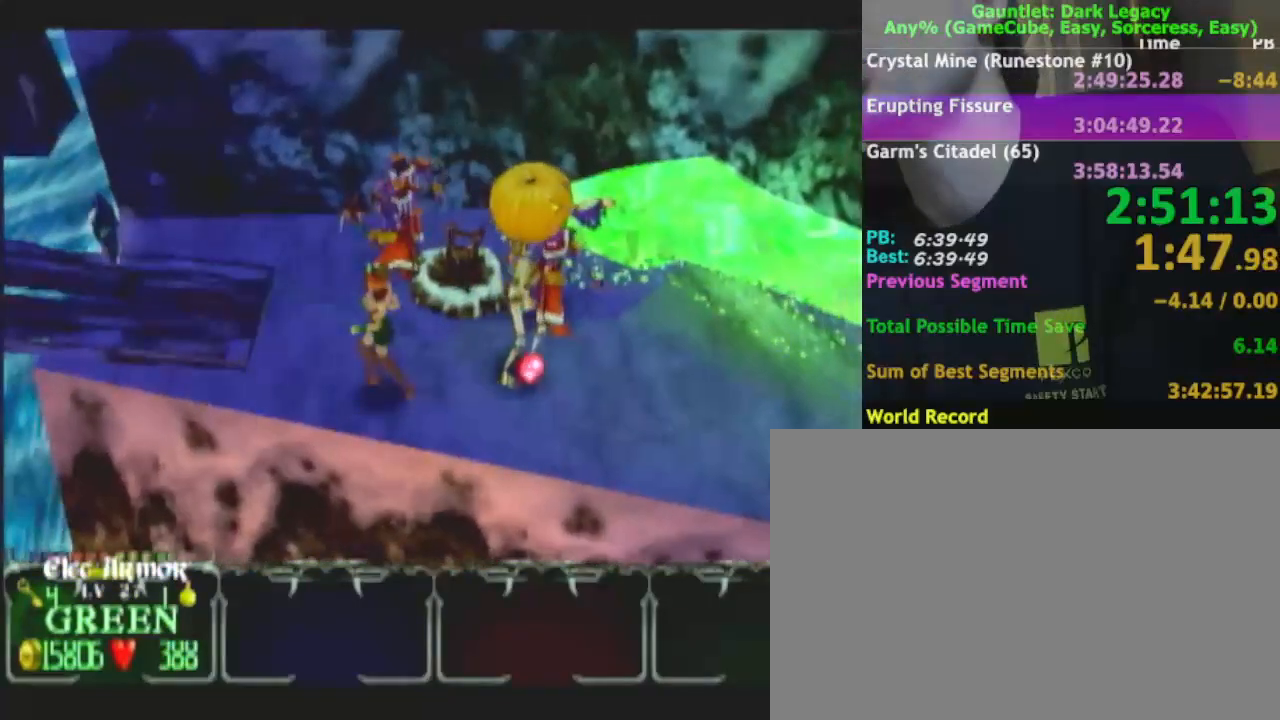
{"buttons": [], "left_stick": "up-left", "right_stick": "center", "events": []}
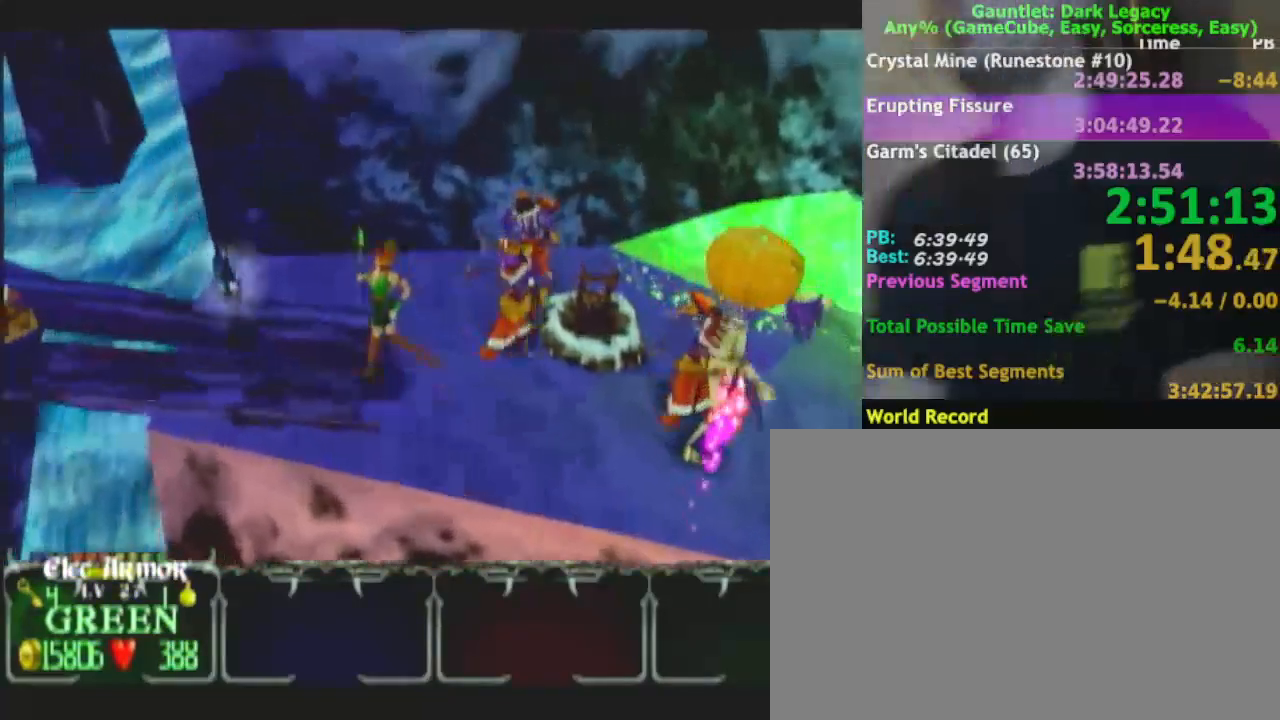
{"buttons": [], "left_stick": "left", "right_stick": "center", "events": [[317, "left_stick", "left"]]}
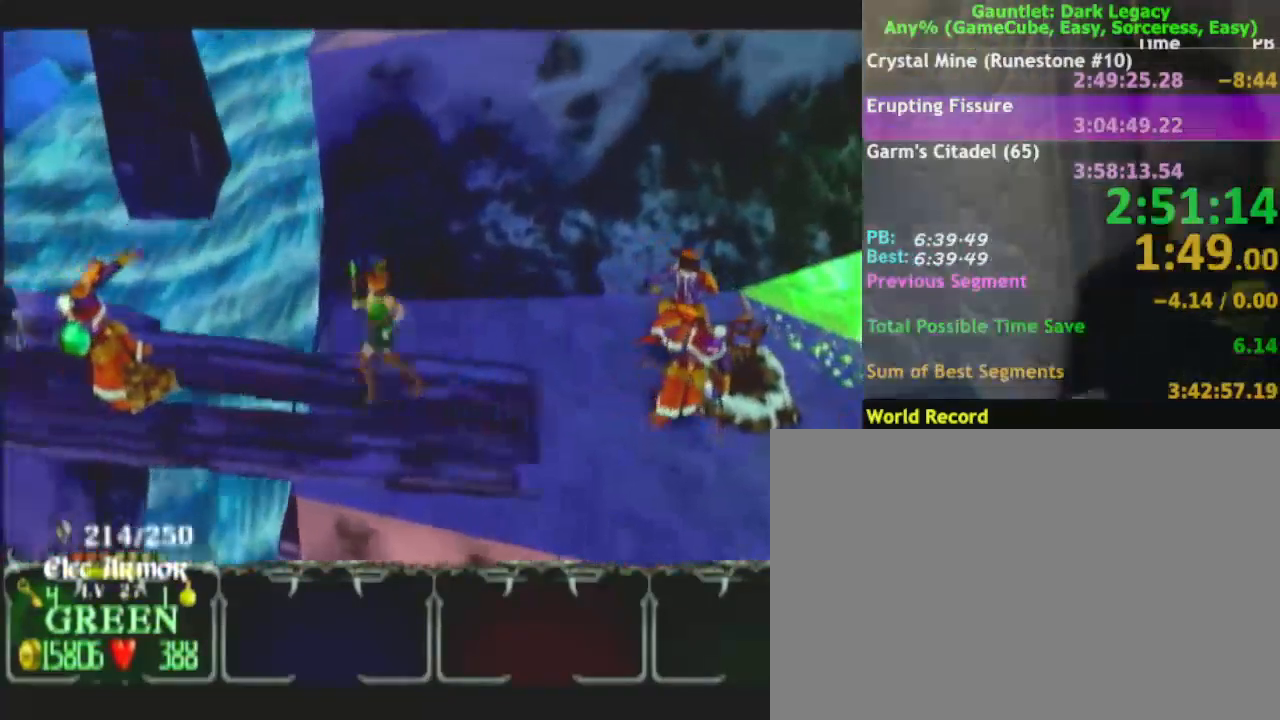
{"buttons": ["DPAD_UP"], "left_stick": "left", "right_stick": "center", "events": [[333, "DPAD_UP", "down"], [383, "DPAD_UP", "up"], [483, "DPAD_UP", "down"]]}
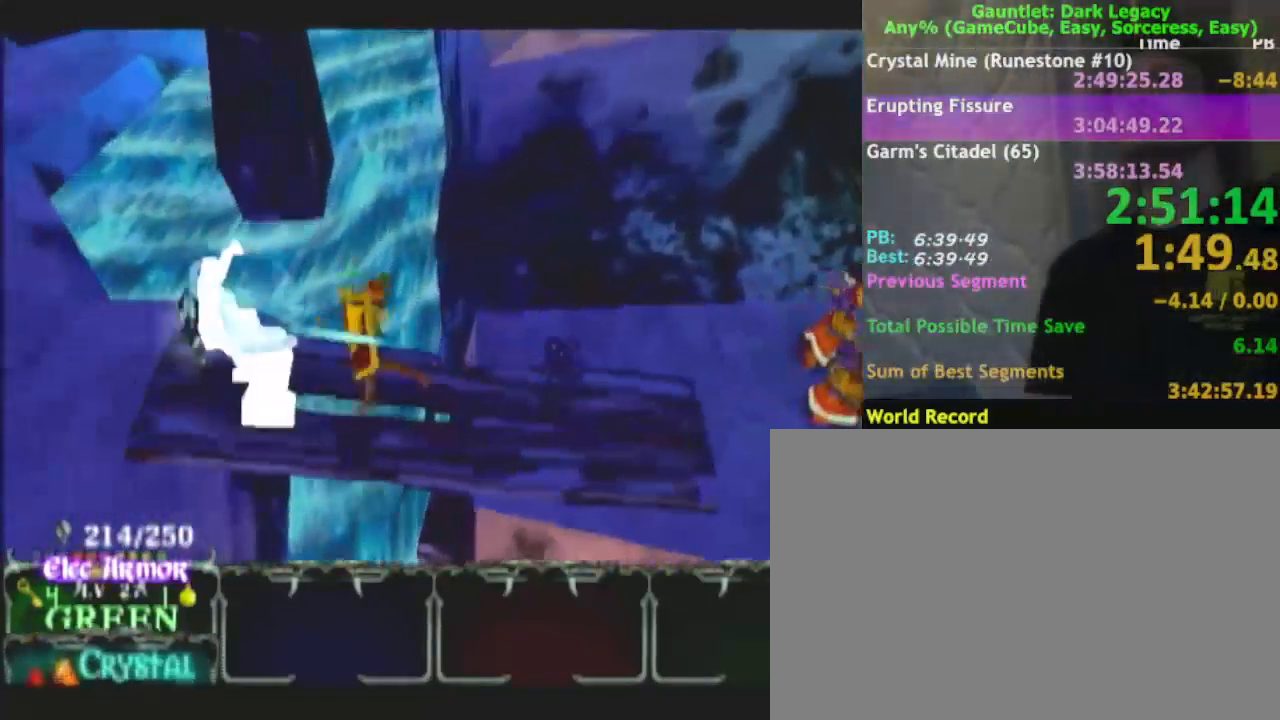
{"buttons": [], "left_stick": "down", "right_stick": "center", "events": [[50, "DPAD_UP", "up"], [467, "left_stick", "down"]]}
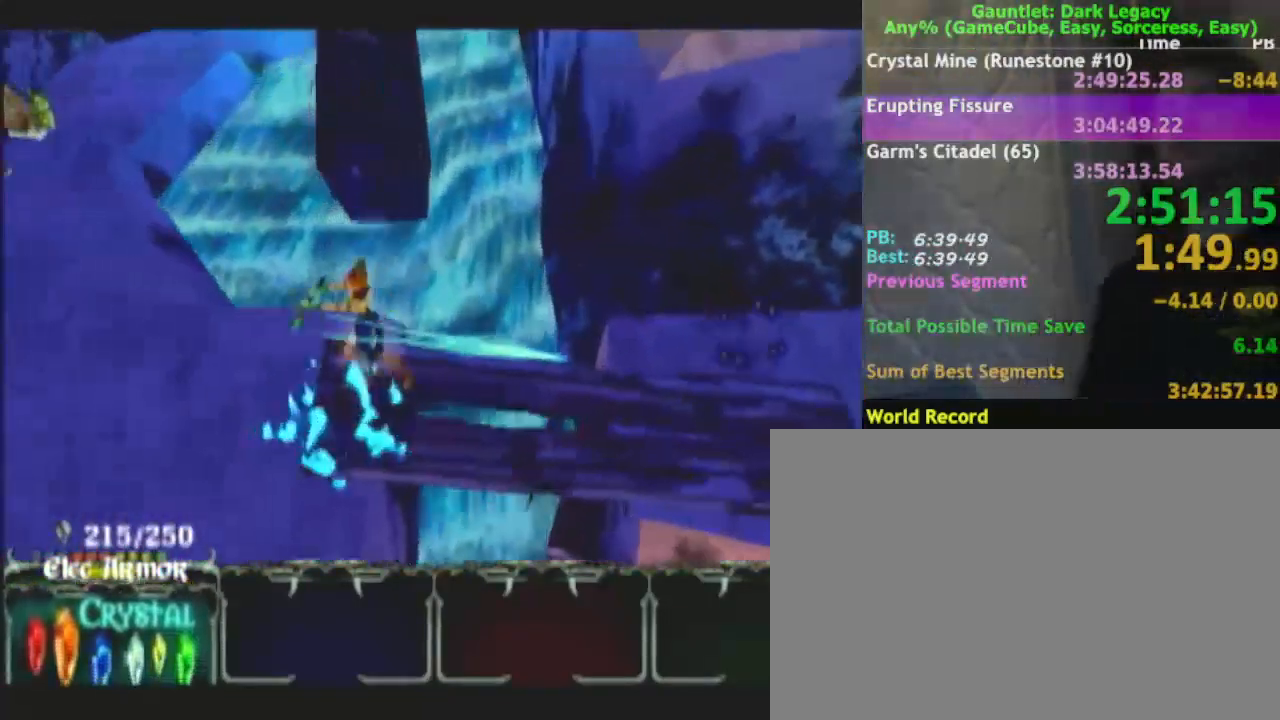
{"buttons": [], "left_stick": "right", "right_stick": "center", "events": [[33, "left_stick", "down-right"], [150, "left_stick", "right"]]}
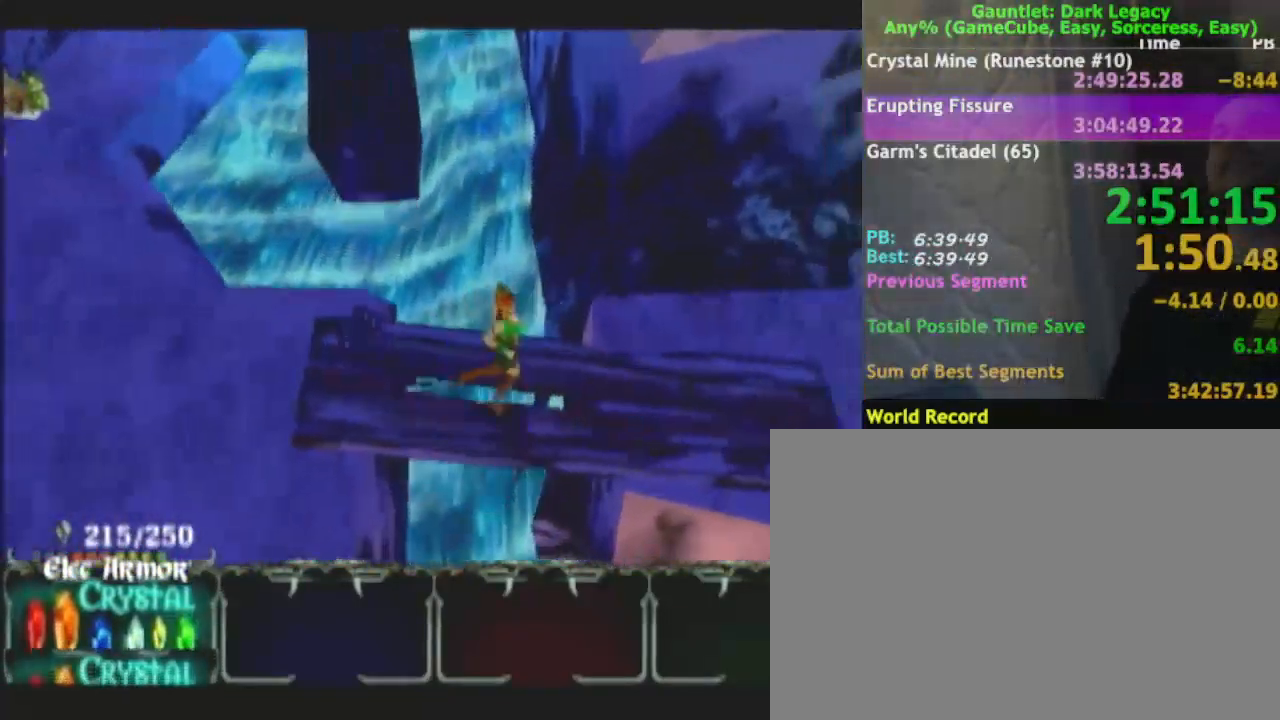
{"buttons": [], "left_stick": "right", "right_stick": "center", "events": []}
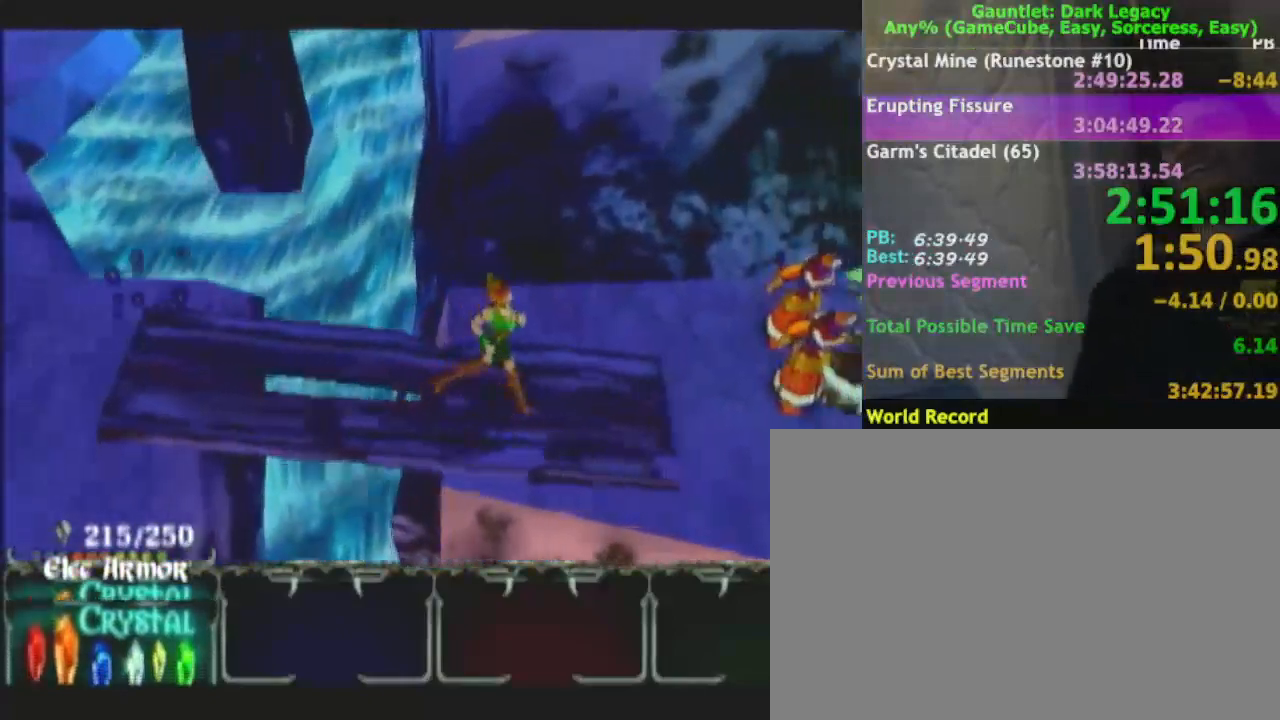
{"buttons": [], "left_stick": "down-right", "right_stick": "center", "events": [[200, "left_stick", "down-right"]]}
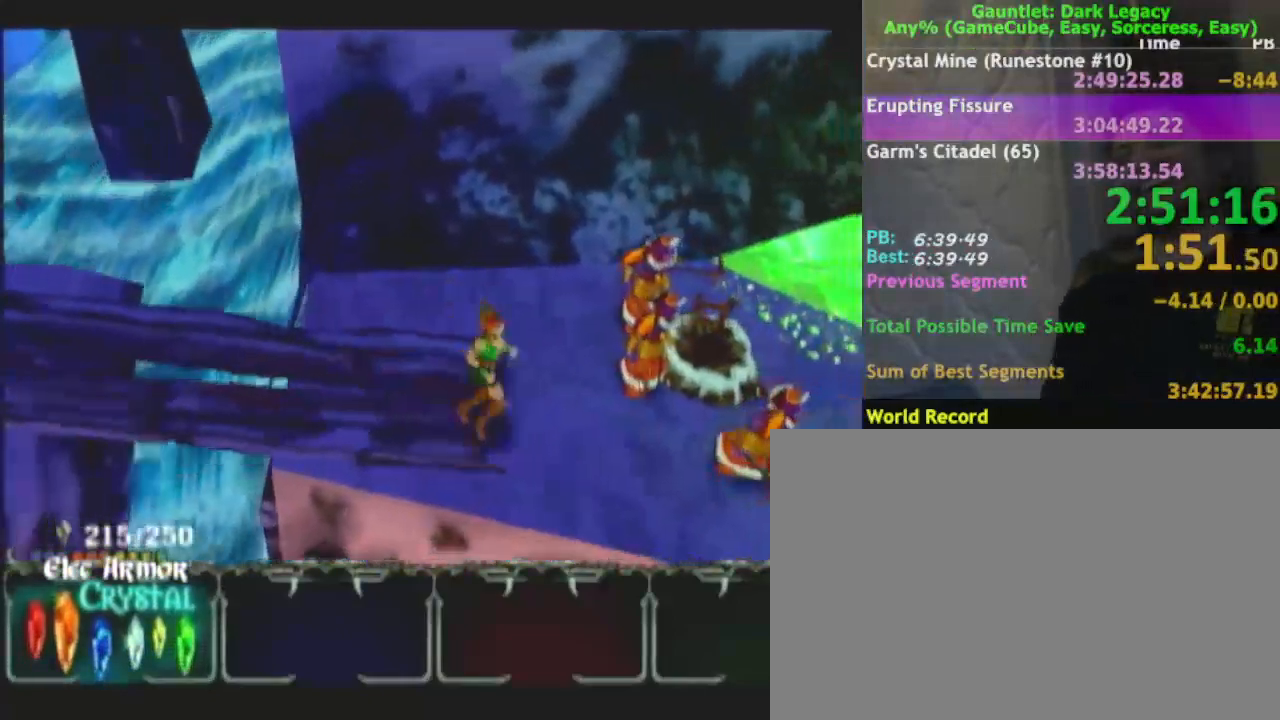
{"buttons": [], "left_stick": "down-right", "right_stick": "center", "events": []}
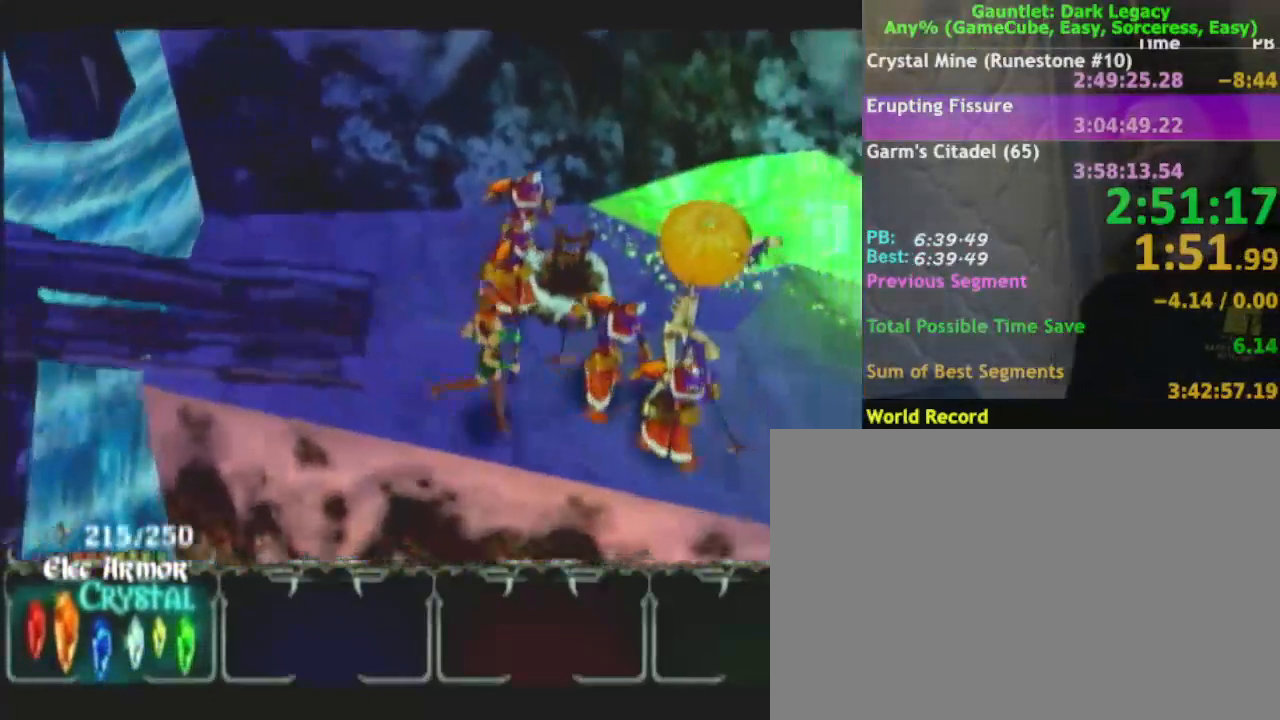
{"buttons": [], "left_stick": "right", "right_stick": "center", "events": [[33, "DPAD_UP", "down"], [100, "DPAD_UP", "up"], [100, "left_stick", "up-right"], [167, "DPAD_UP", "down"], [267, "left_stick", "down-right"], [300, "DPAD_UP", "up"], [433, "left_stick", "right"]]}
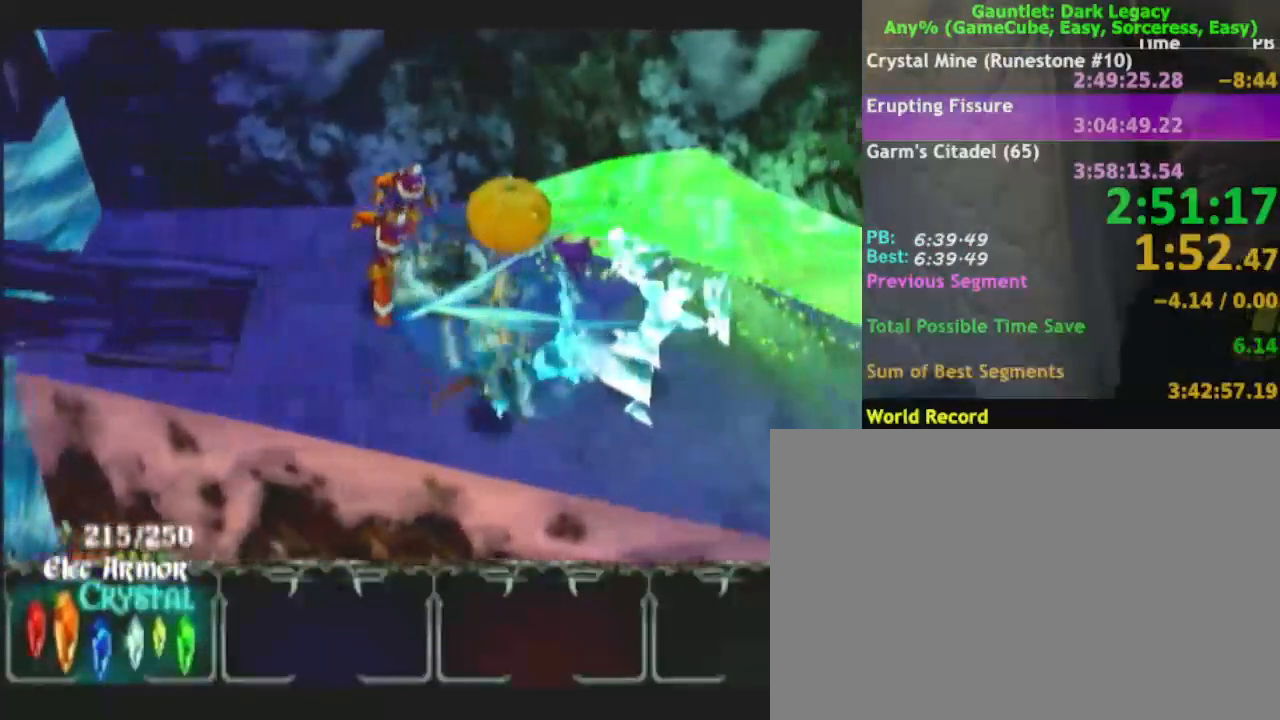
{"buttons": [], "left_stick": "down-right", "right_stick": "center", "events": [[133, "left_stick", "down-right"]]}
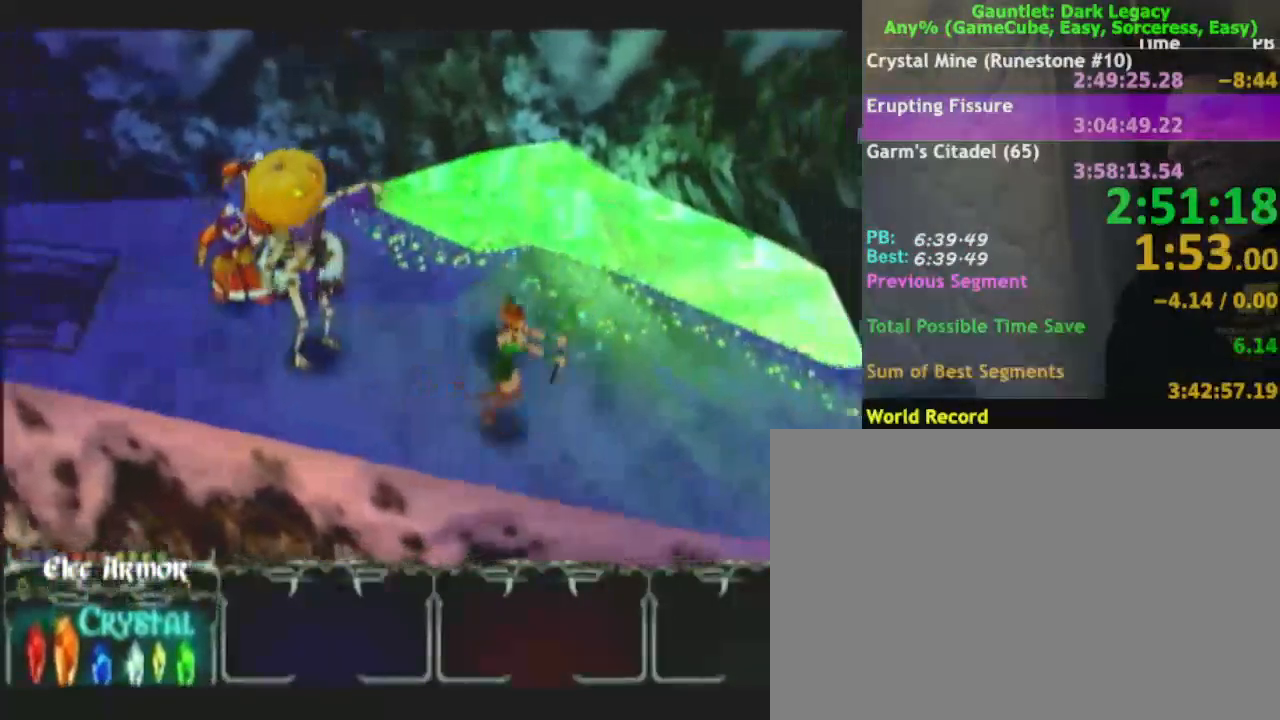
{"buttons": [], "left_stick": "down-right", "right_stick": "center", "events": [[233, "left_stick", "right"], [367, "left_stick", "down-right"]]}
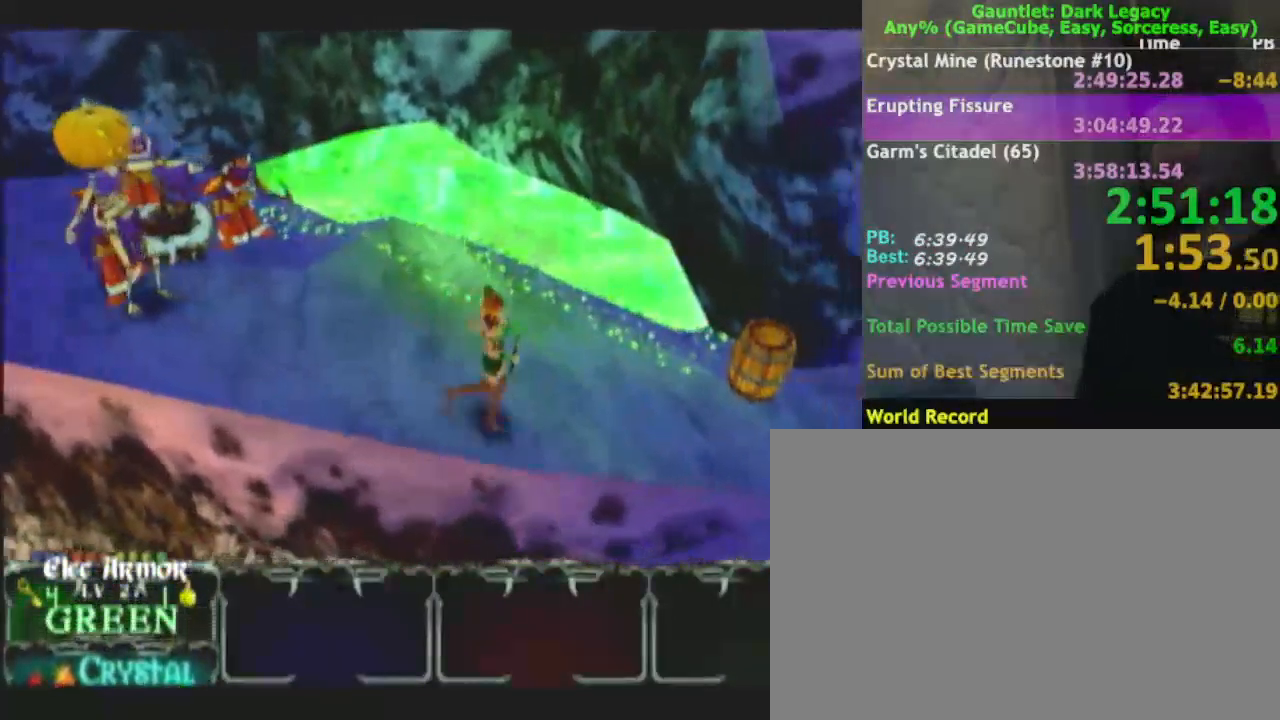
{"buttons": [], "left_stick": "down-right", "right_stick": "center", "events": []}
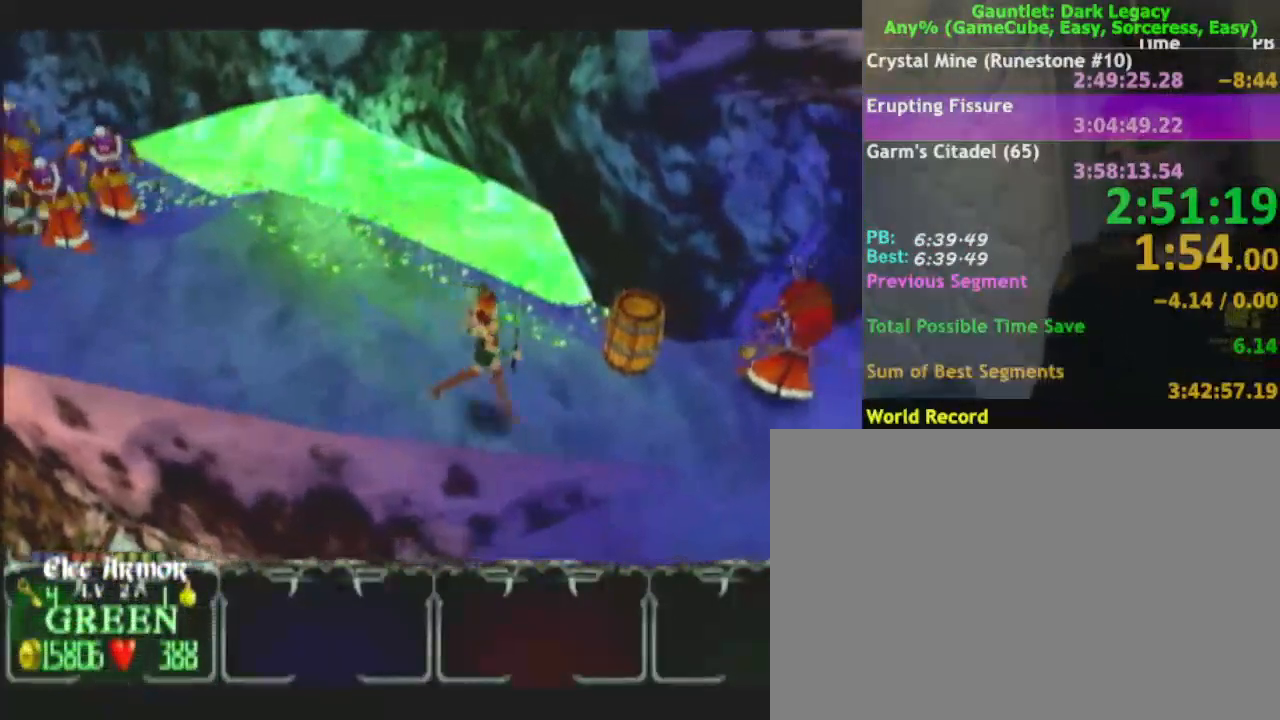
{"buttons": [], "left_stick": "down-right", "right_stick": "center", "events": []}
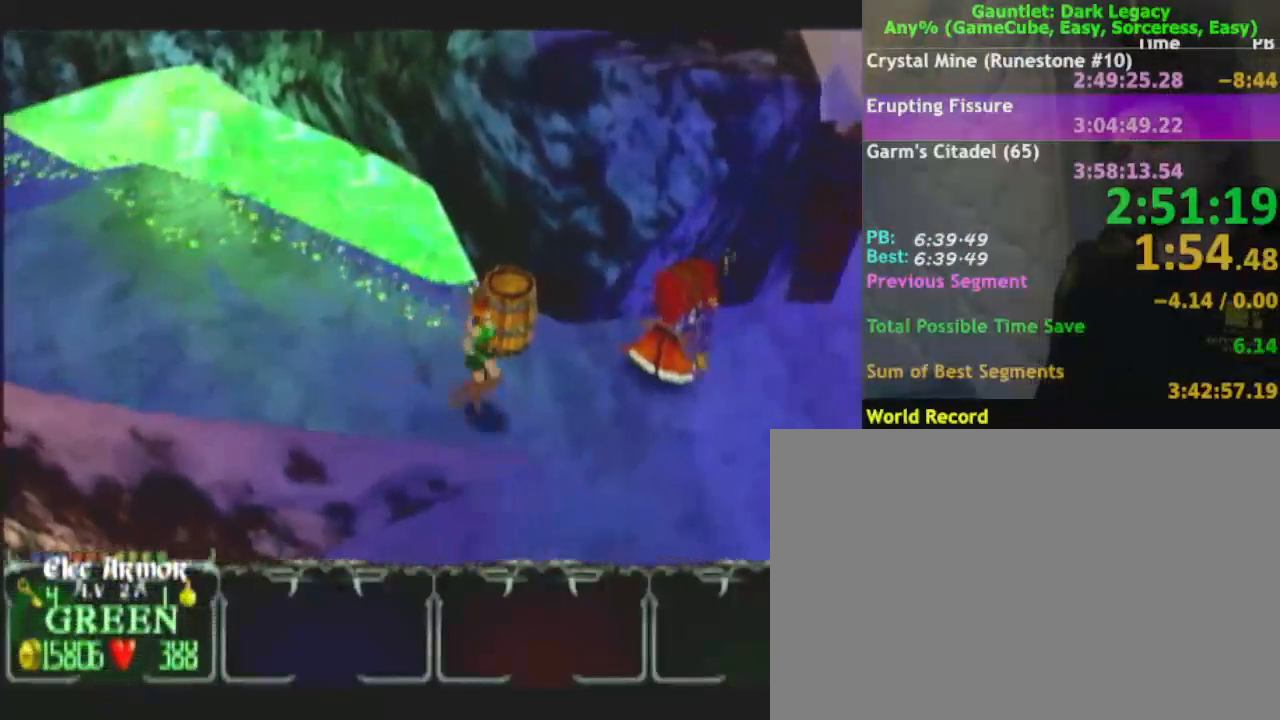
{"buttons": [], "left_stick": "down-right", "right_stick": "center", "events": []}